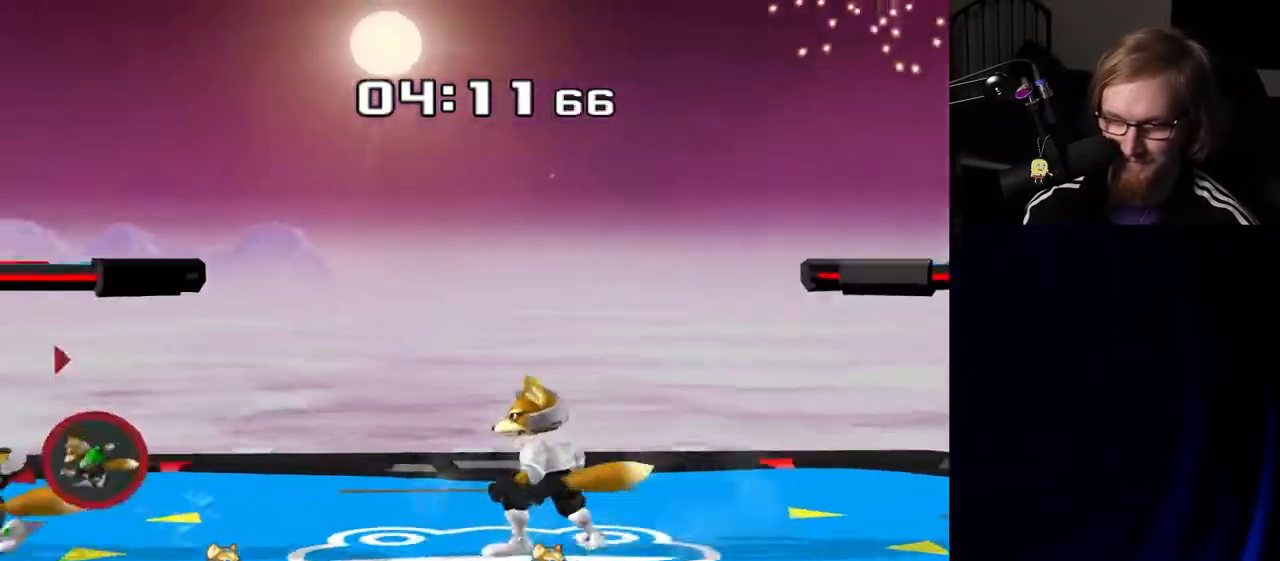
Gameplay with a controller (Nintendo layout); each line is a JSON object with the inputs held at the frame after it. "events" lists button and stick changes between this image and that frame as [ms after this image, input, new state], when the widget could be followed in between. Not read: L3 R3.
{"buttons": [], "left_stick": "center", "right_stick": "center", "events": [[300, "left_stick", "left"], [383, "left_stick", "center"]]}
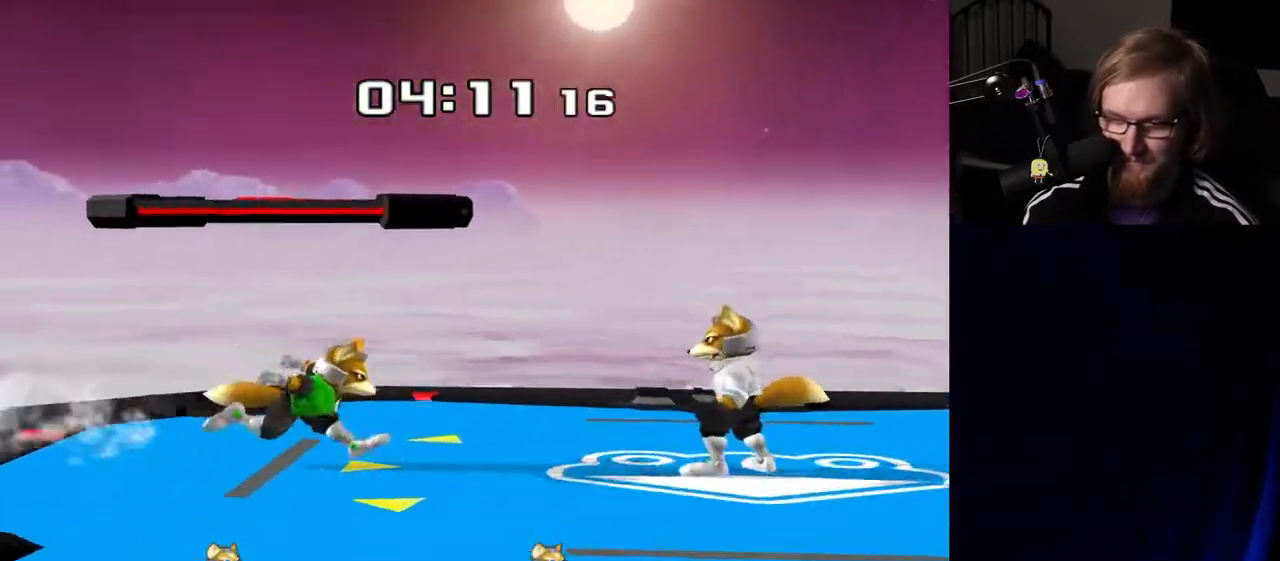
{"buttons": [], "left_stick": "center", "right_stick": "center", "events": [[200, "left_stick", "right"], [383, "left_stick", "center"]]}
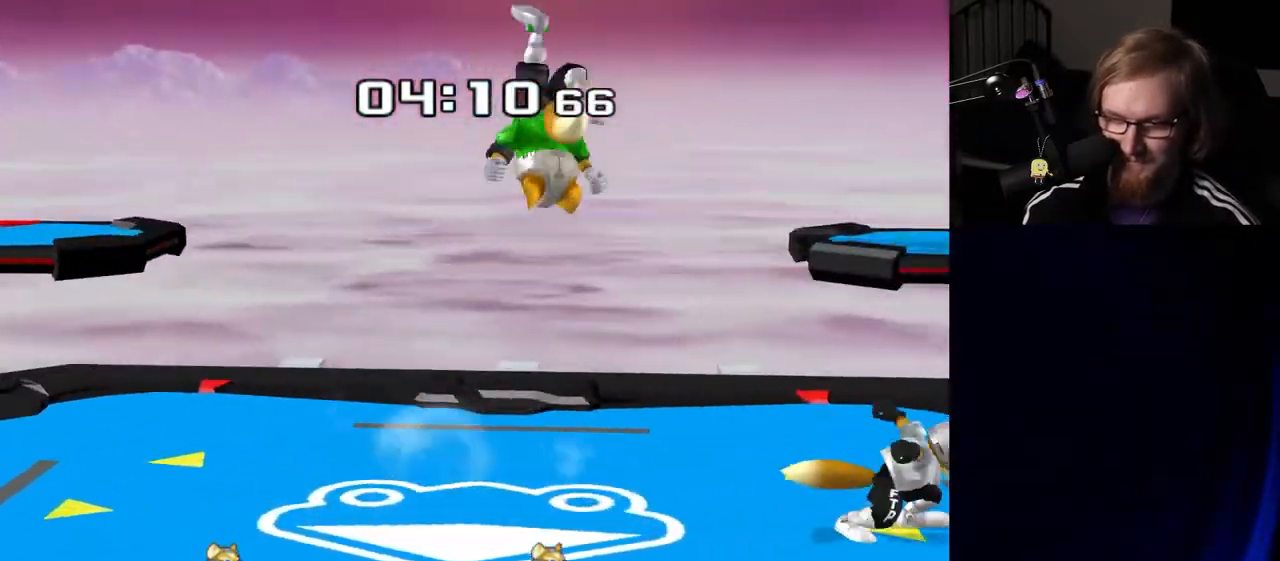
{"buttons": [], "left_stick": "left", "right_stick": "center", "events": [[233, "left_stick", "left"], [317, "Y", "down"], [350, "right_stick", "up"], [383, "Y", "up"], [417, "right_stick", "center"]]}
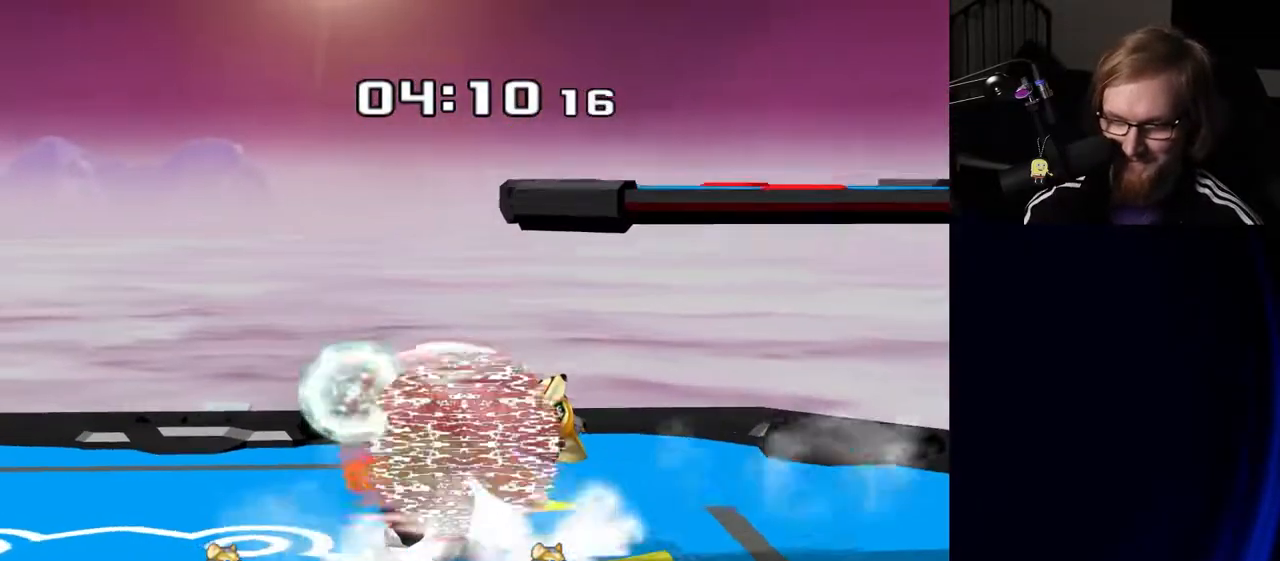
{"buttons": [], "left_stick": "center", "right_stick": "center", "events": [[267, "left_stick", "center"]]}
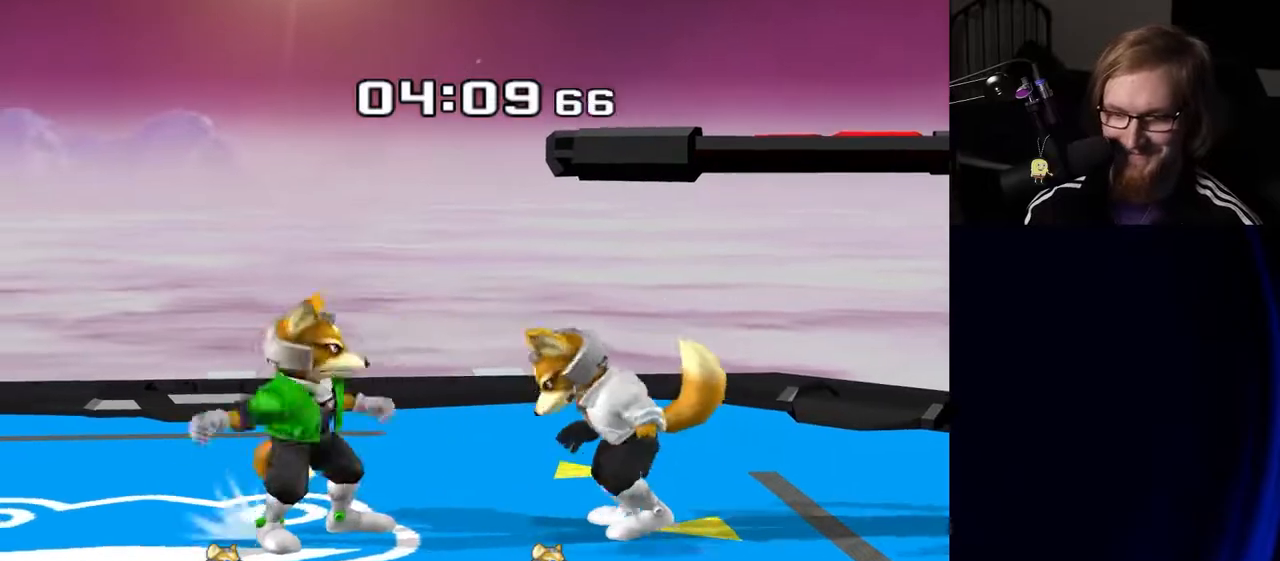
{"buttons": ["Y", "R1"], "left_stick": "left", "right_stick": "center", "events": [[17, "R1", "down"], [400, "Y", "down"], [467, "left_stick", "left"]]}
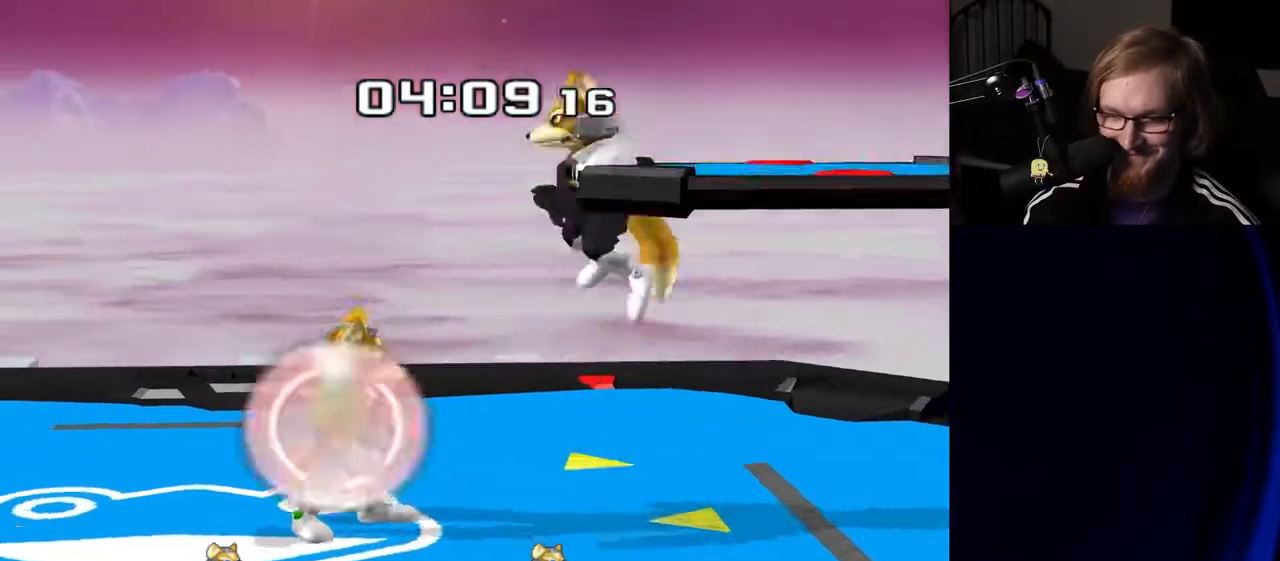
{"buttons": [], "left_stick": "center", "right_stick": "center", "events": [[17, "Y", "up"], [50, "R1", "up"], [167, "right_stick", "up"], [233, "left_stick", "down"], [250, "right_stick", "center"], [350, "R1", "down"], [383, "left_stick", "center"], [467, "R1", "up"]]}
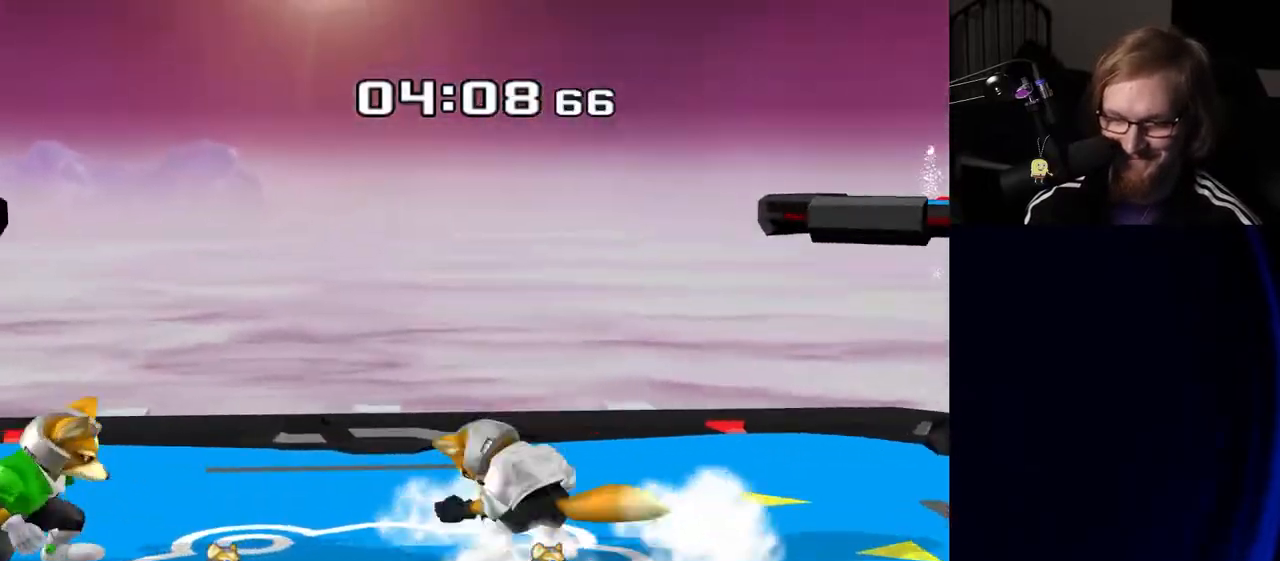
{"buttons": [], "left_stick": "center", "right_stick": "center", "events": [[83, "left_stick", "right"], [217, "left_stick", "center"]]}
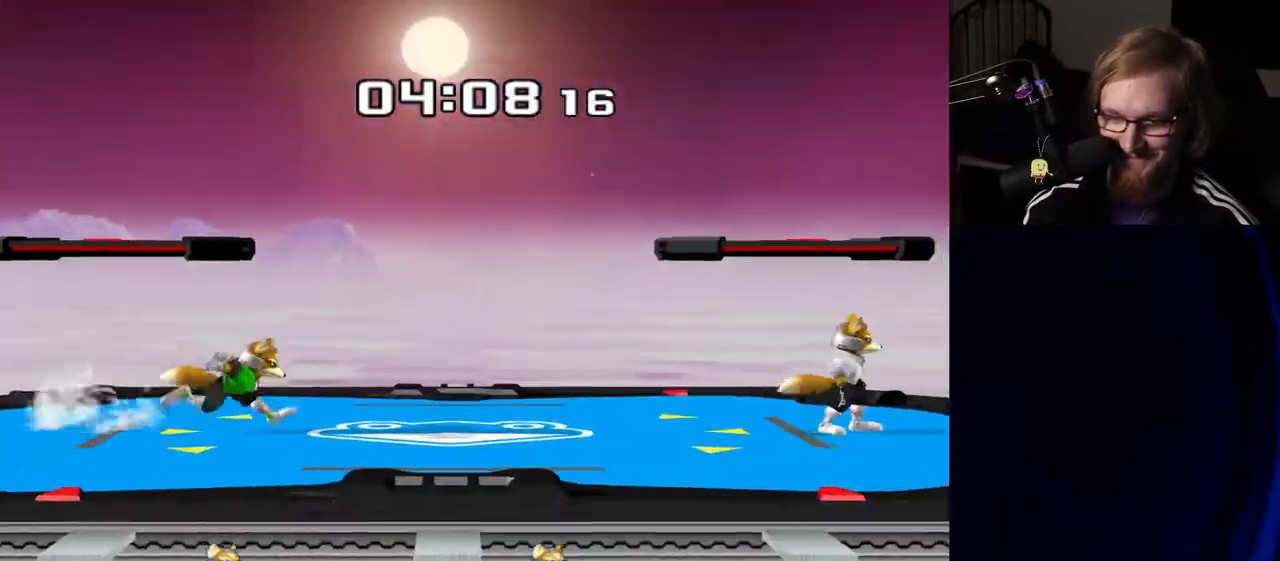
{"buttons": [], "left_stick": "center", "right_stick": "center", "events": [[367, "left_stick", "right"], [467, "left_stick", "center"]]}
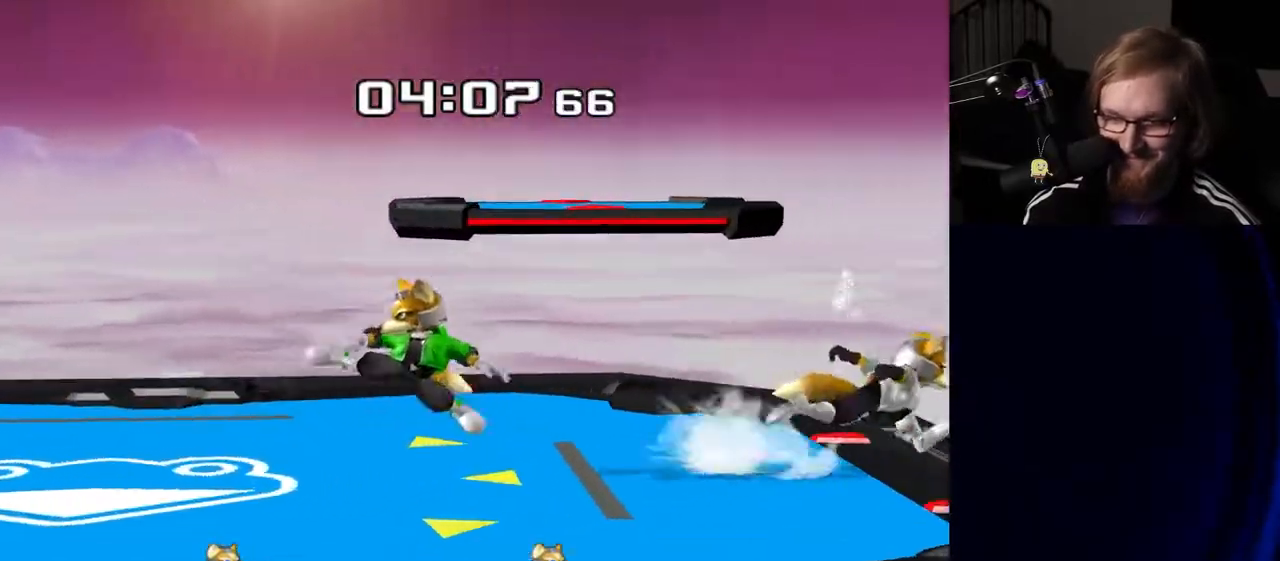
{"buttons": [], "left_stick": "center", "right_stick": "center", "events": [[83, "left_stick", "left"], [100, "Y", "down"], [133, "Y", "up"], [350, "right_stick", "left"], [400, "right_stick", "center"], [417, "left_stick", "center"]]}
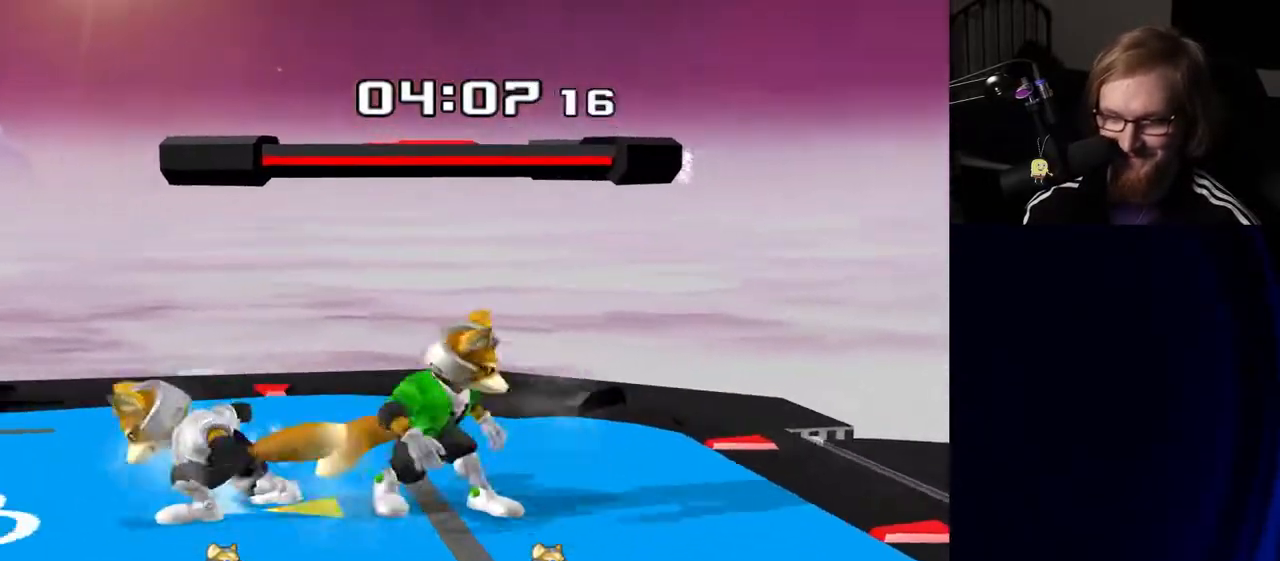
{"buttons": [], "left_stick": "right", "right_stick": "center", "events": [[183, "Y", "down"], [217, "Y", "up"], [250, "left_stick", "right"], [383, "right_stick", "right"], [433, "right_stick", "center"]]}
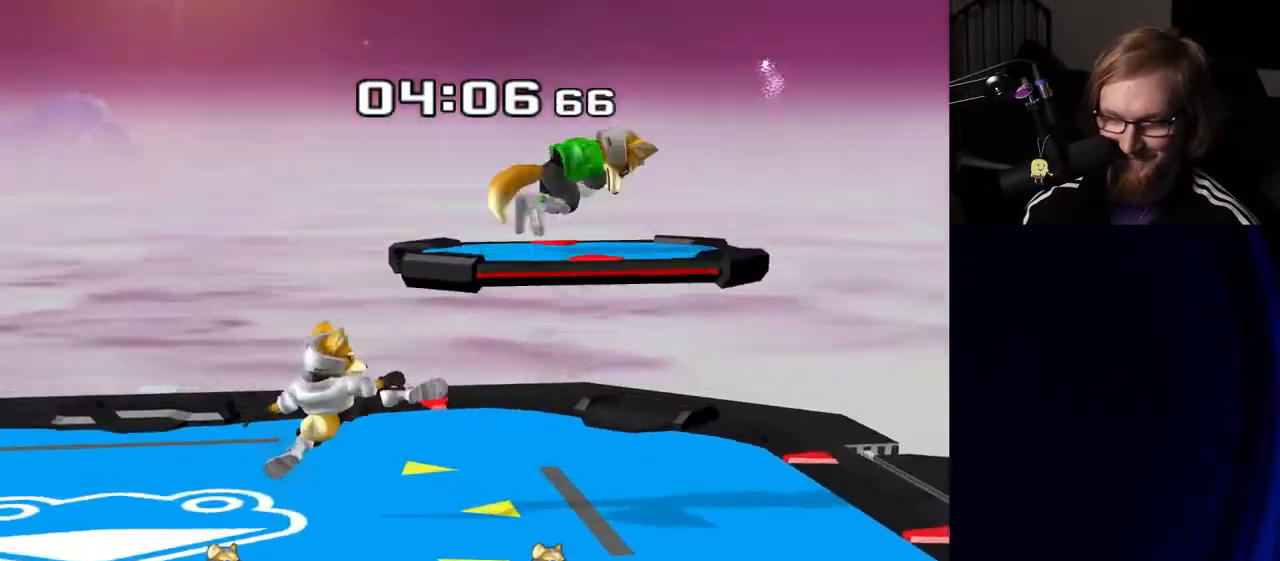
{"buttons": [], "left_stick": "center", "right_stick": "center", "events": [[83, "R1", "down"], [100, "left_stick", "center"], [183, "R1", "up"], [283, "left_stick", "left"], [417, "left_stick", "center"]]}
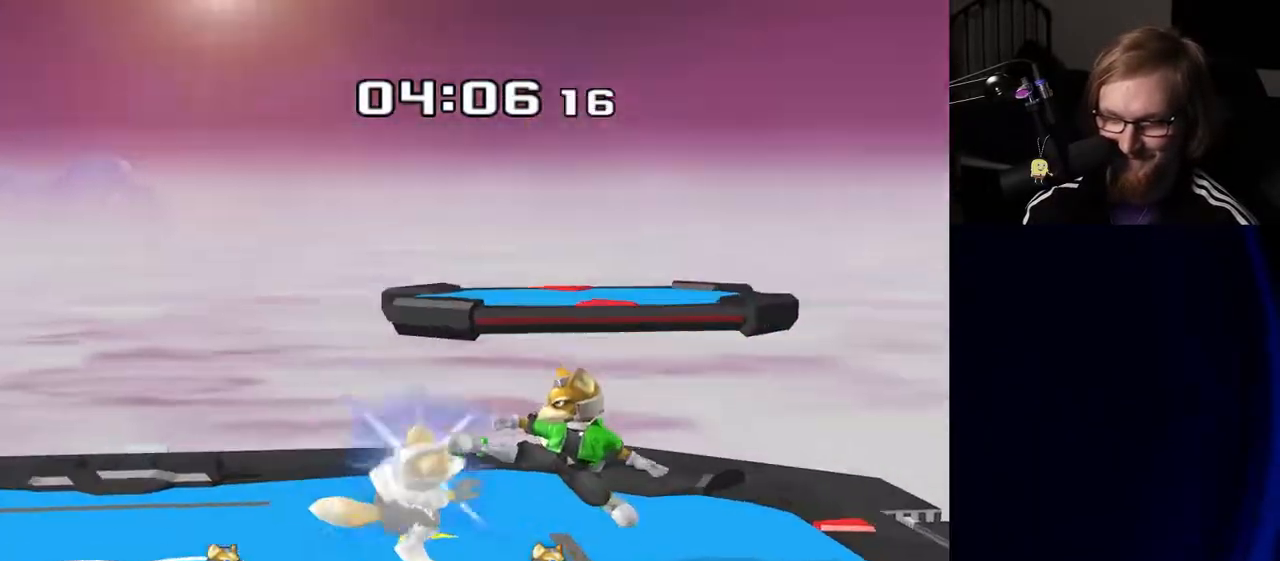
{"buttons": [], "left_stick": "right", "right_stick": "center", "events": [[367, "left_stick", "right"]]}
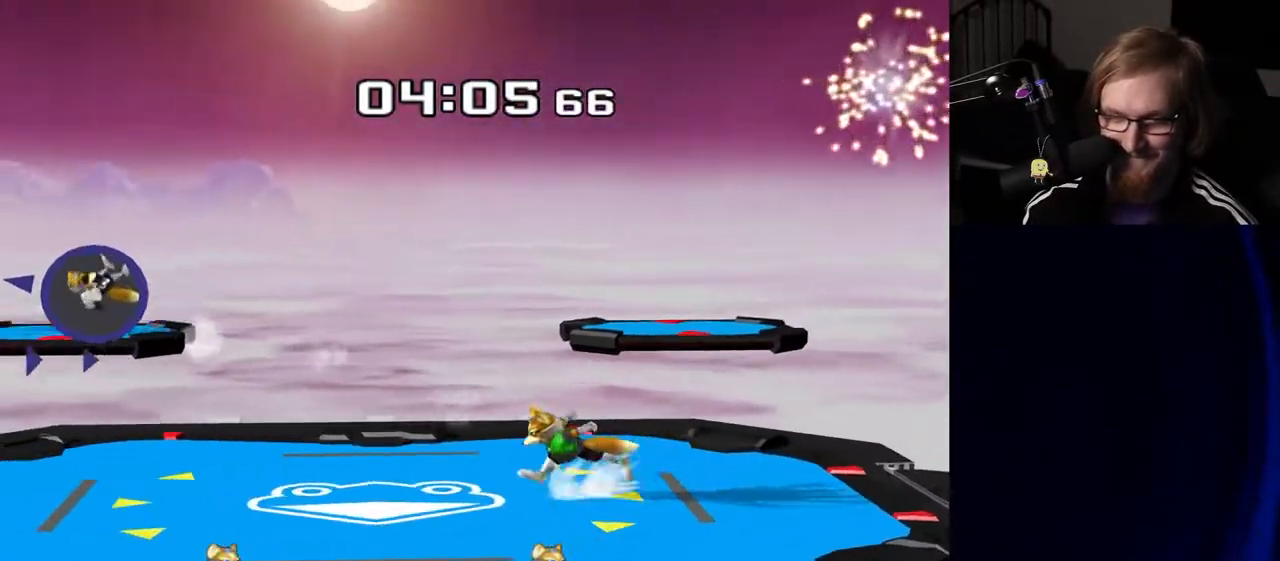
{"buttons": [], "left_stick": "right", "right_stick": "center", "events": []}
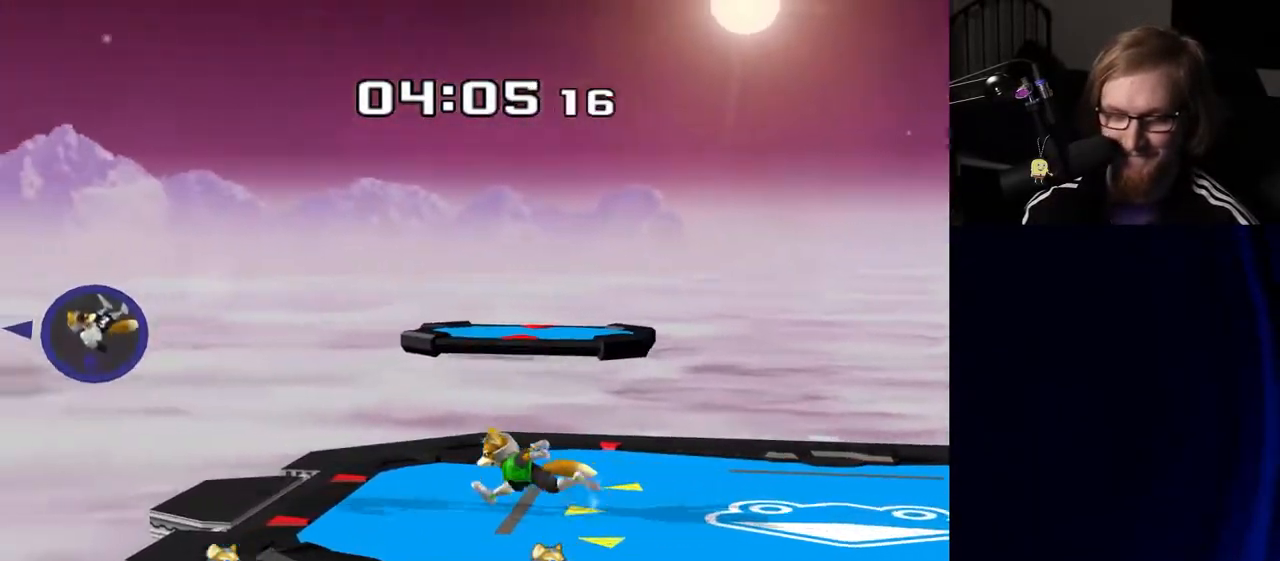
{"buttons": [], "left_stick": "right", "right_stick": "center", "events": []}
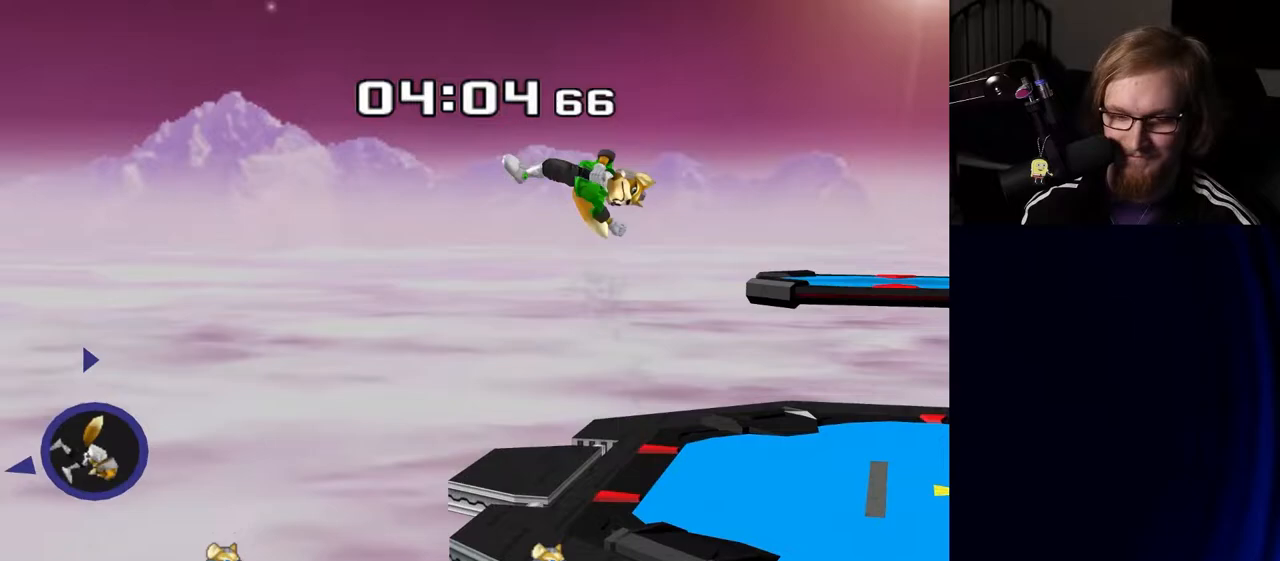
{"buttons": [], "left_stick": "center", "right_stick": "center", "events": [[100, "Y", "down"], [467, "Y", "up"], [500, "left_stick", "center"]]}
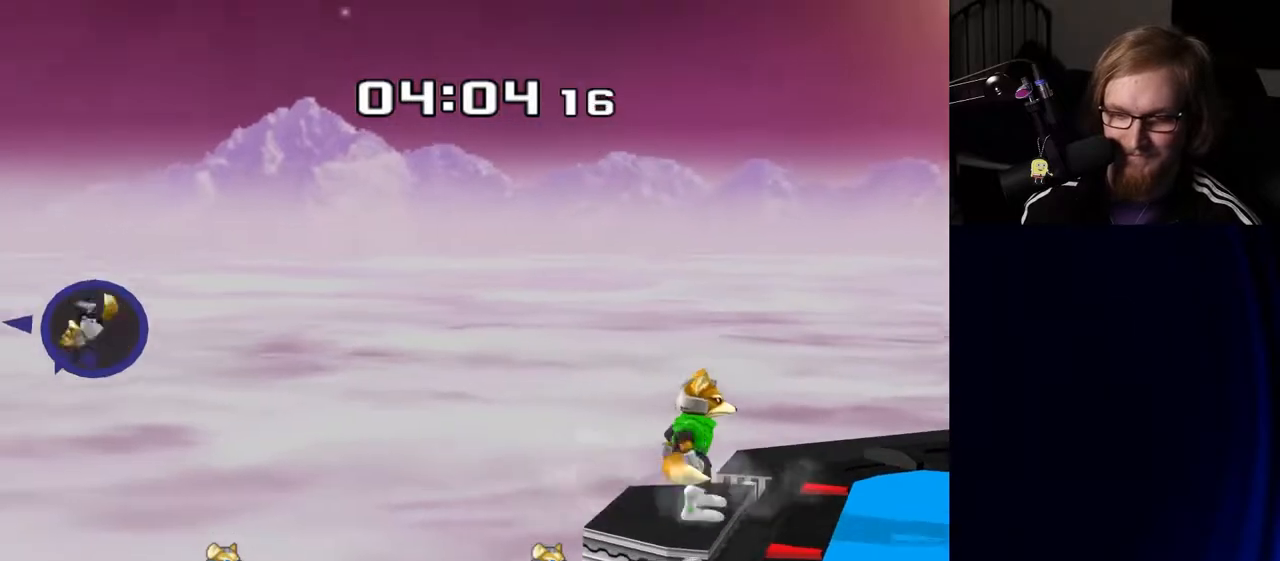
{"buttons": [], "left_stick": "right", "right_stick": "center", "events": [[83, "left_stick", "up-right"], [117, "B", "down"], [233, "B", "up"], [267, "left_stick", "center"], [400, "left_stick", "right"]]}
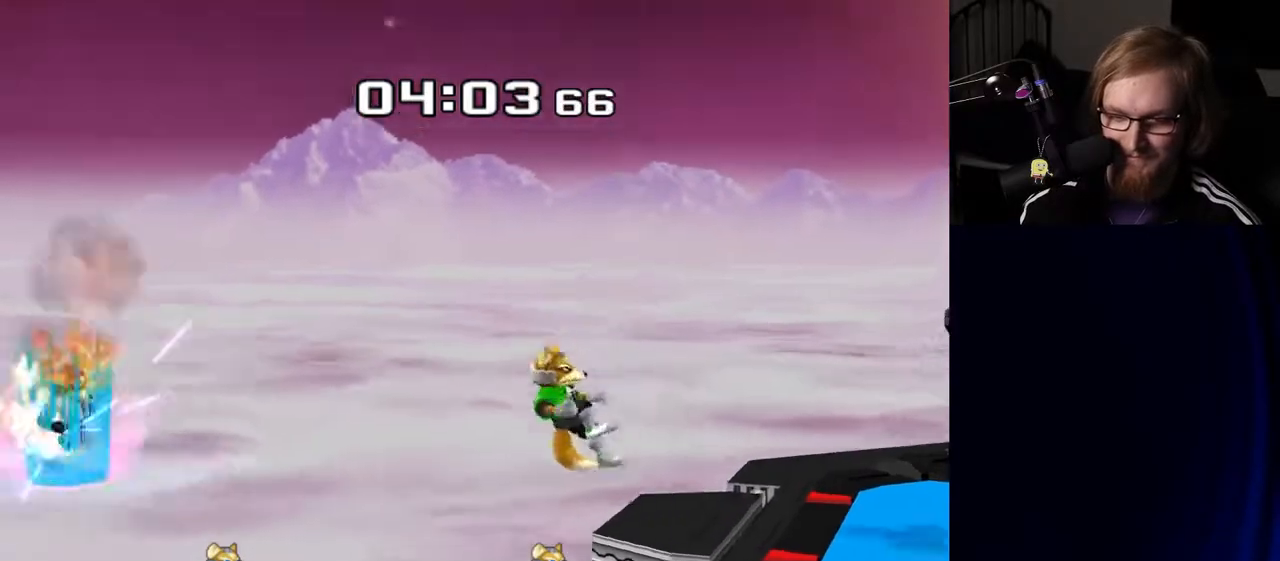
{"buttons": ["B"], "left_stick": "right", "right_stick": "center", "events": [[367, "B", "down"]]}
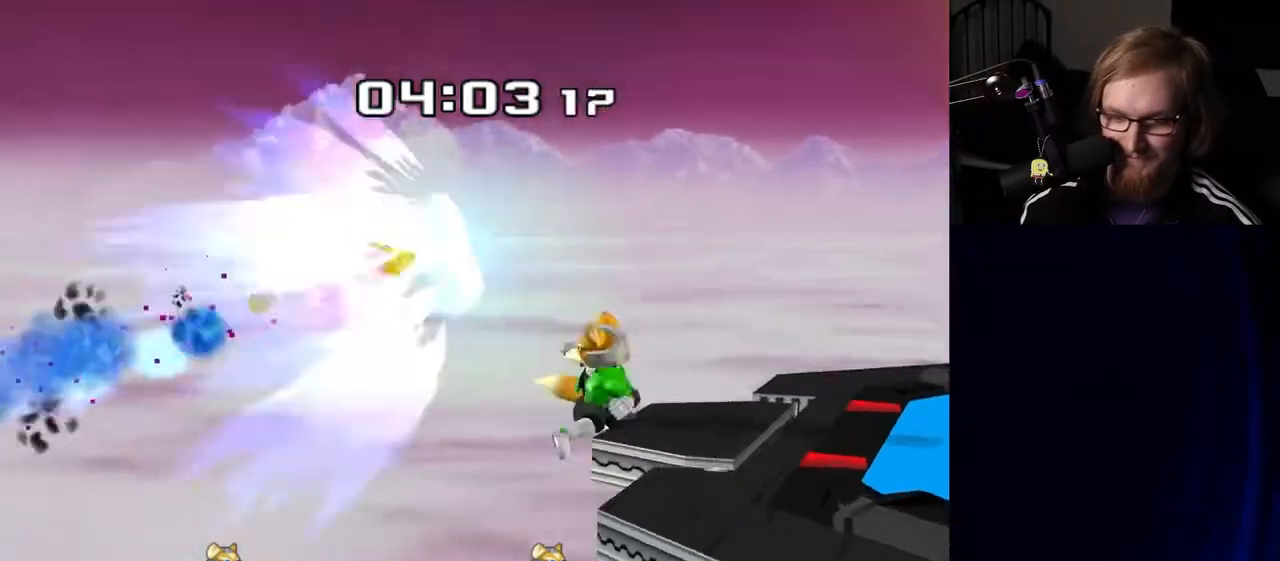
{"buttons": [], "left_stick": "right", "right_stick": "center", "events": [[400, "B", "up"]]}
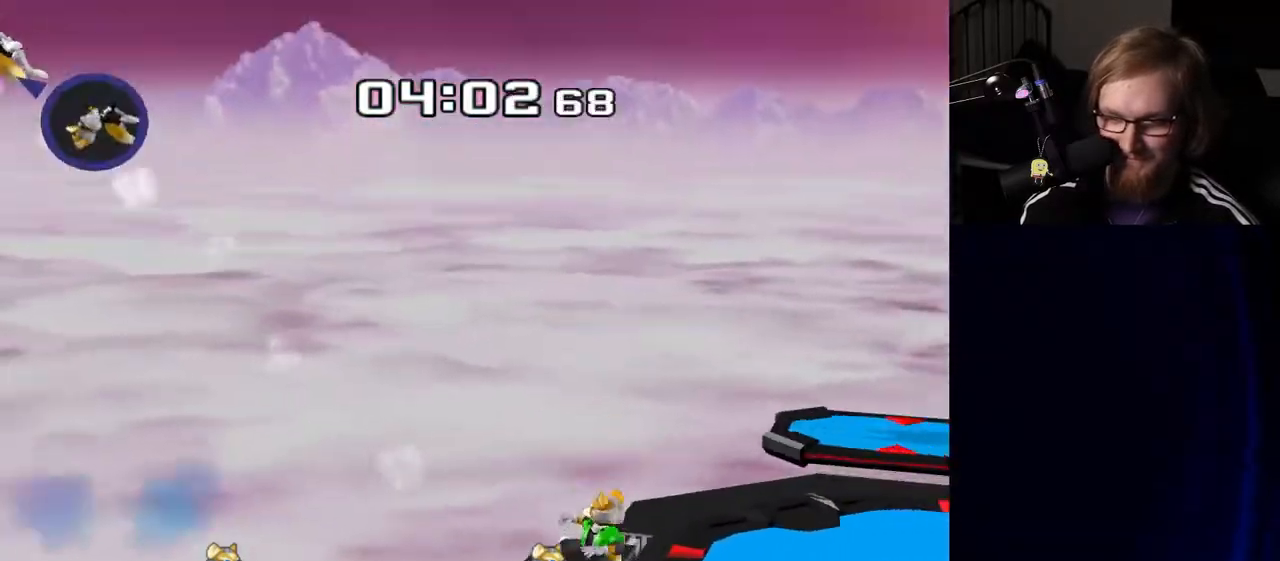
{"buttons": [], "left_stick": "right", "right_stick": "center", "events": []}
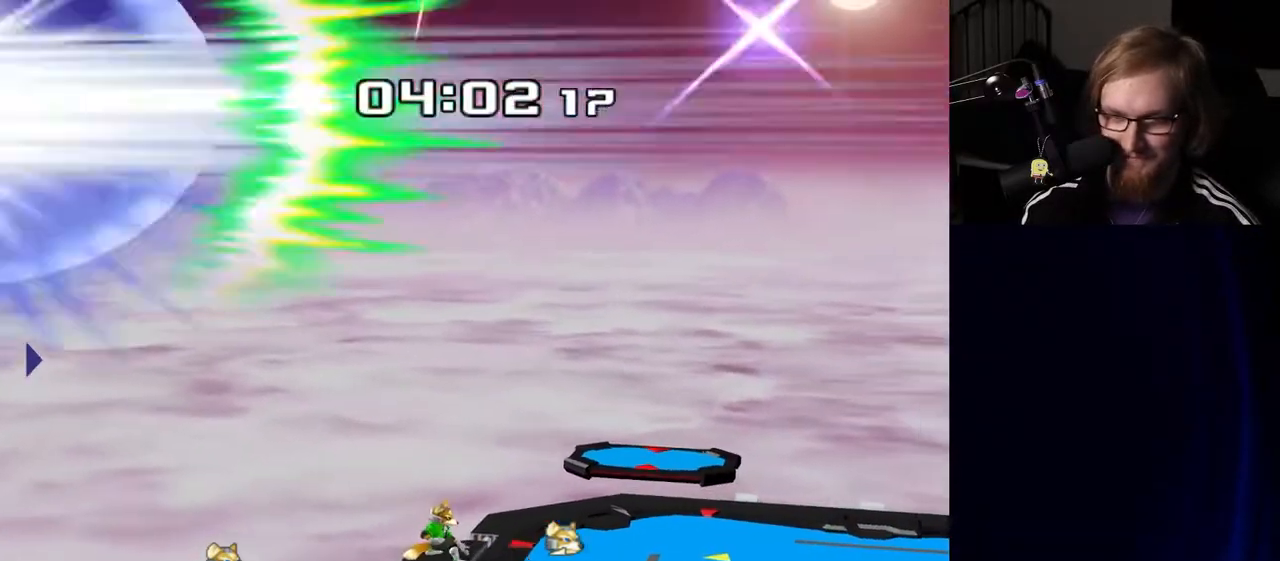
{"buttons": [], "left_stick": "center", "right_stick": "center", "events": [[367, "left_stick", "center"]]}
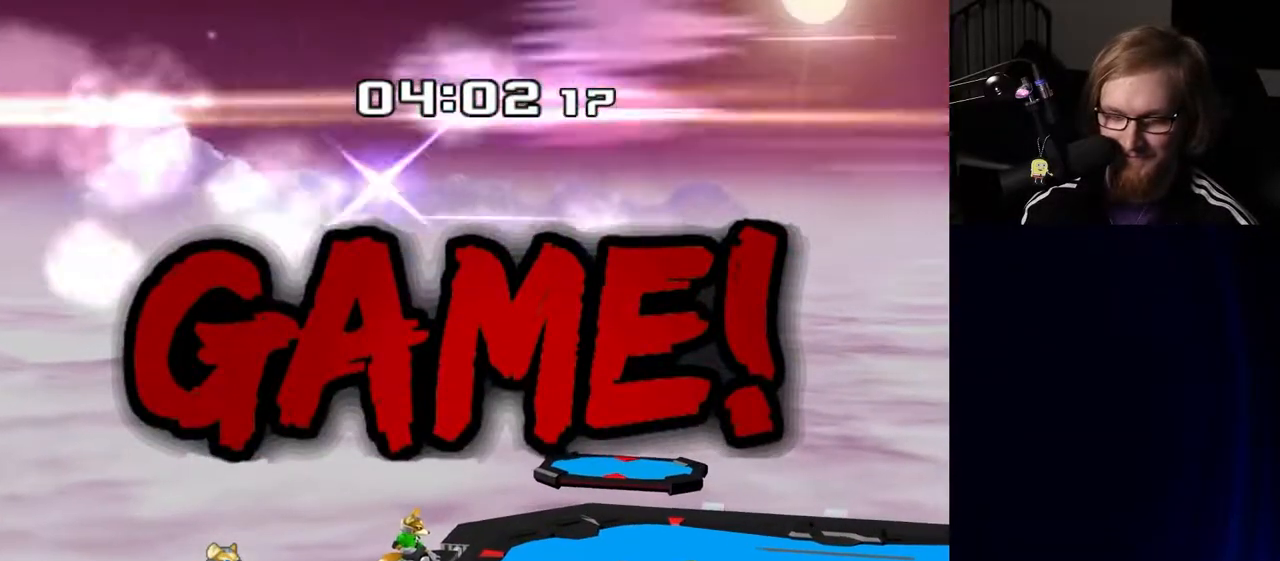
{"buttons": [], "left_stick": "center", "right_stick": "center", "events": []}
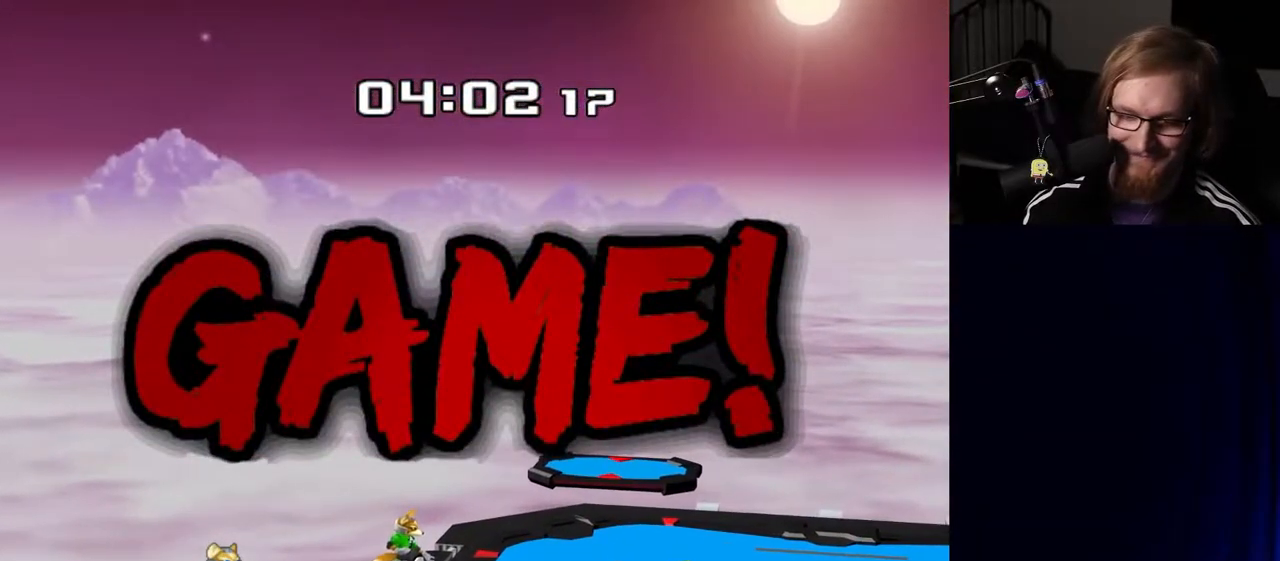
{"buttons": [], "left_stick": "center", "right_stick": "center", "events": []}
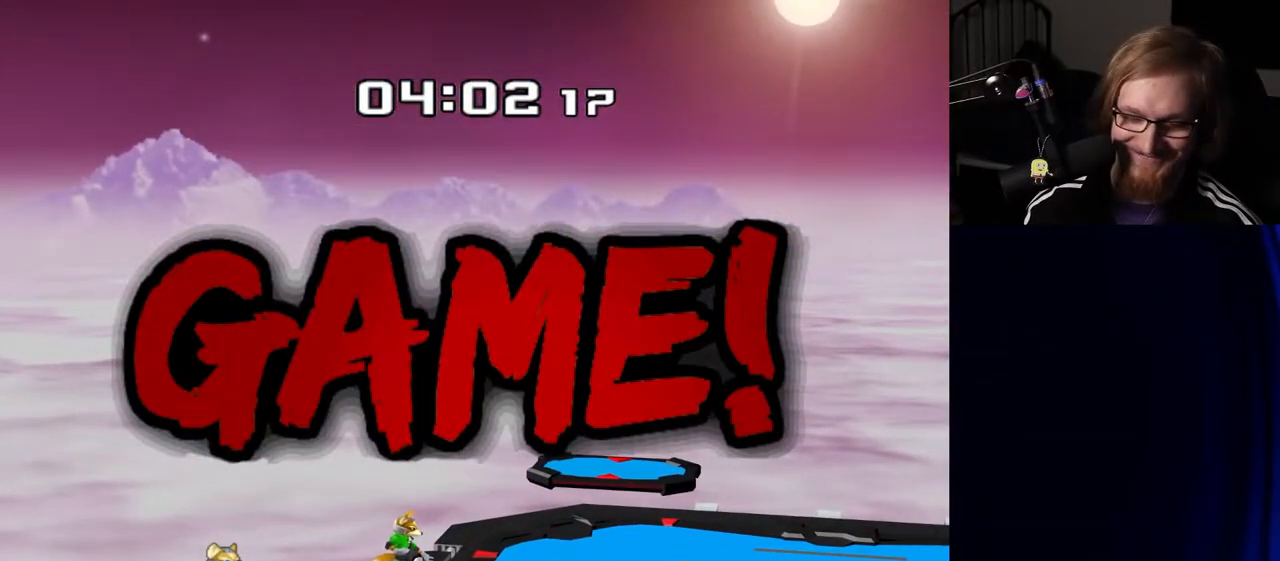
{"buttons": [], "left_stick": "center", "right_stick": "center", "events": []}
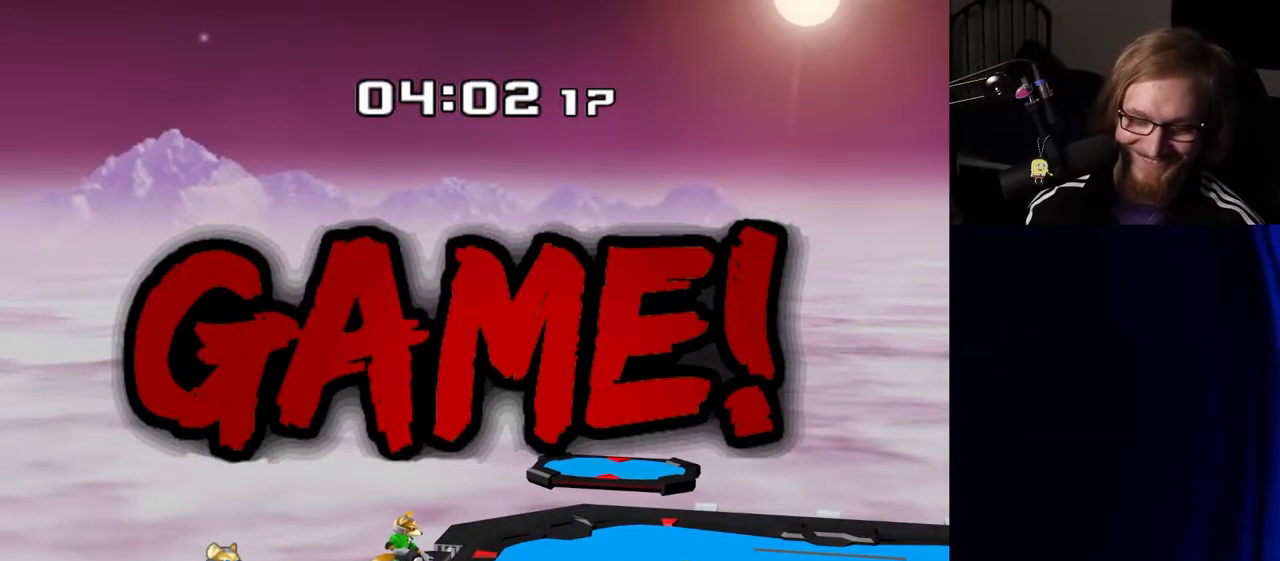
{"buttons": [], "left_stick": "center", "right_stick": "center", "events": []}
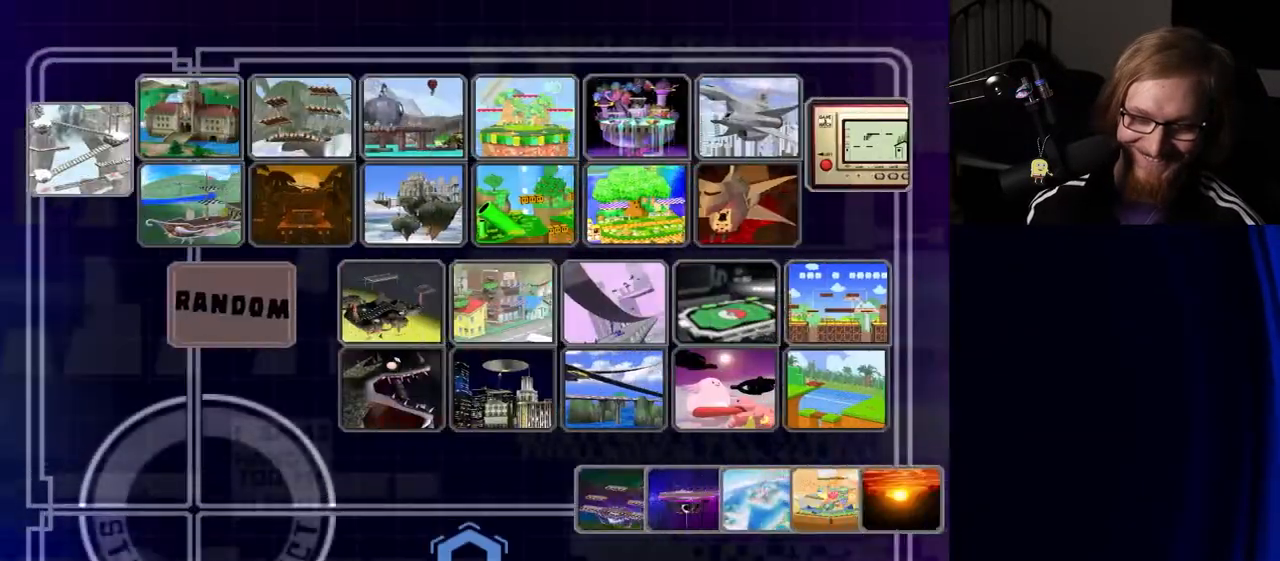
{"buttons": [], "left_stick": "center", "right_stick": "center", "events": []}
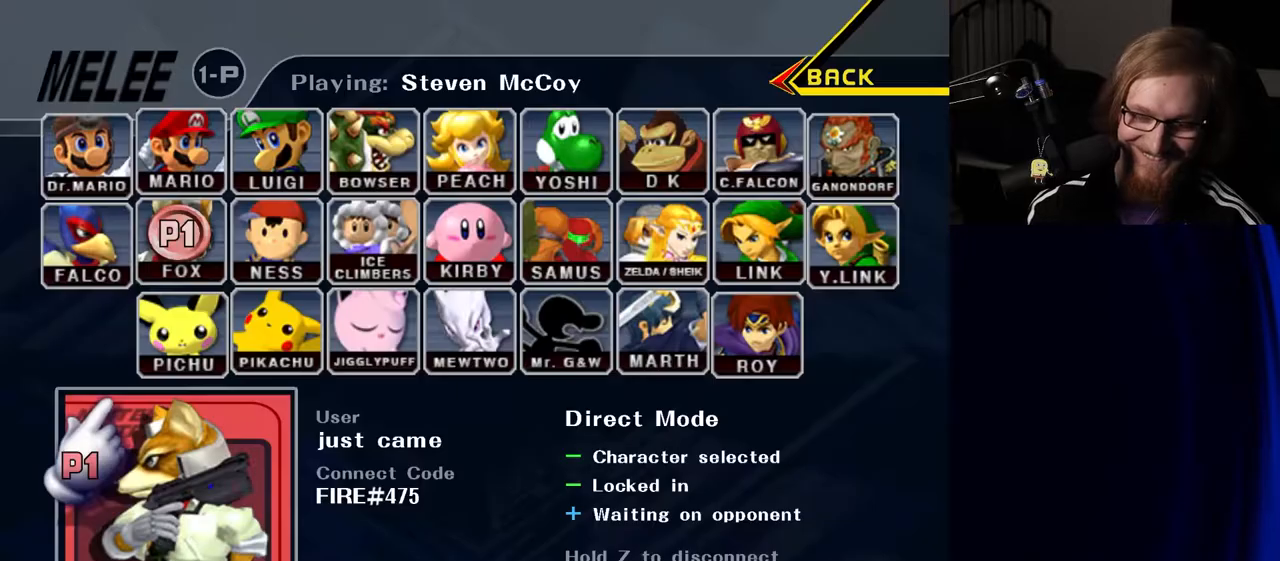
{"buttons": [], "left_stick": "center", "right_stick": "up-left", "events": [[433, "right_stick", "up-left"]]}
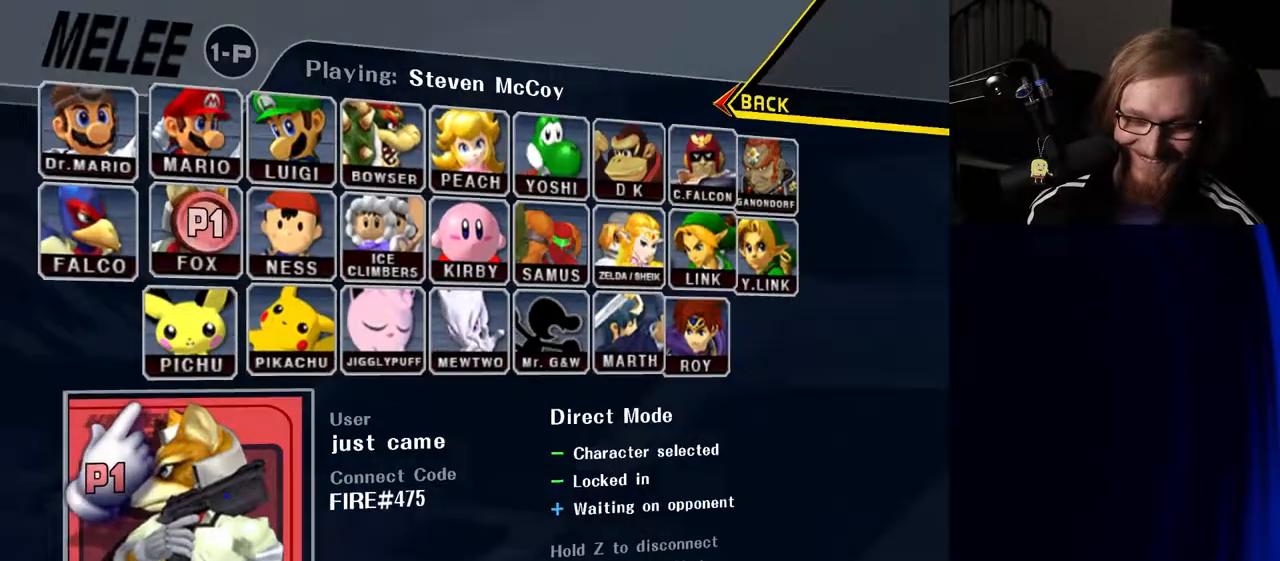
{"buttons": [], "left_stick": "center", "right_stick": "down-left", "events": [[17, "right_stick", "down-left"], [100, "right_stick", "down-right"], [150, "right_stick", "up-right"], [200, "right_stick", "up-left"], [250, "right_stick", "down-left"], [300, "right_stick", "down-right"], [367, "right_stick", "up-right"], [433, "right_stick", "up-left"], [500, "right_stick", "down-left"]]}
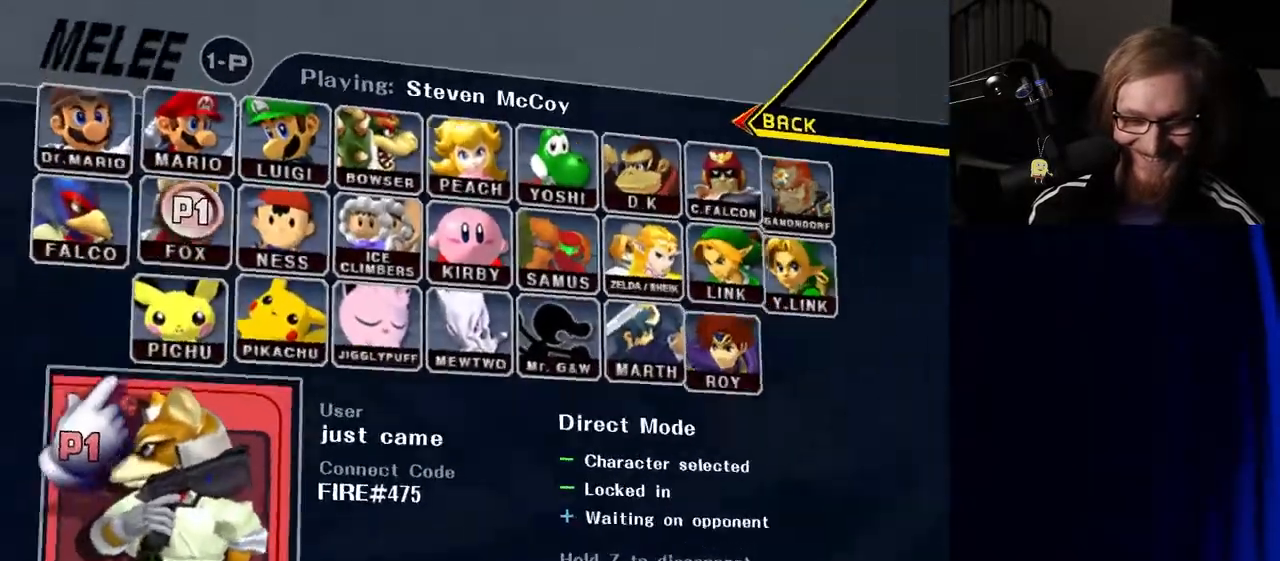
{"buttons": [], "left_stick": "center", "right_stick": "down-left", "events": [[50, "right_stick", "down-right"], [133, "right_stick", "up-right"], [200, "right_stick", "left"], [267, "right_stick", "down"], [350, "right_stick", "right"], [400, "right_stick", "up"], [483, "right_stick", "down-left"]]}
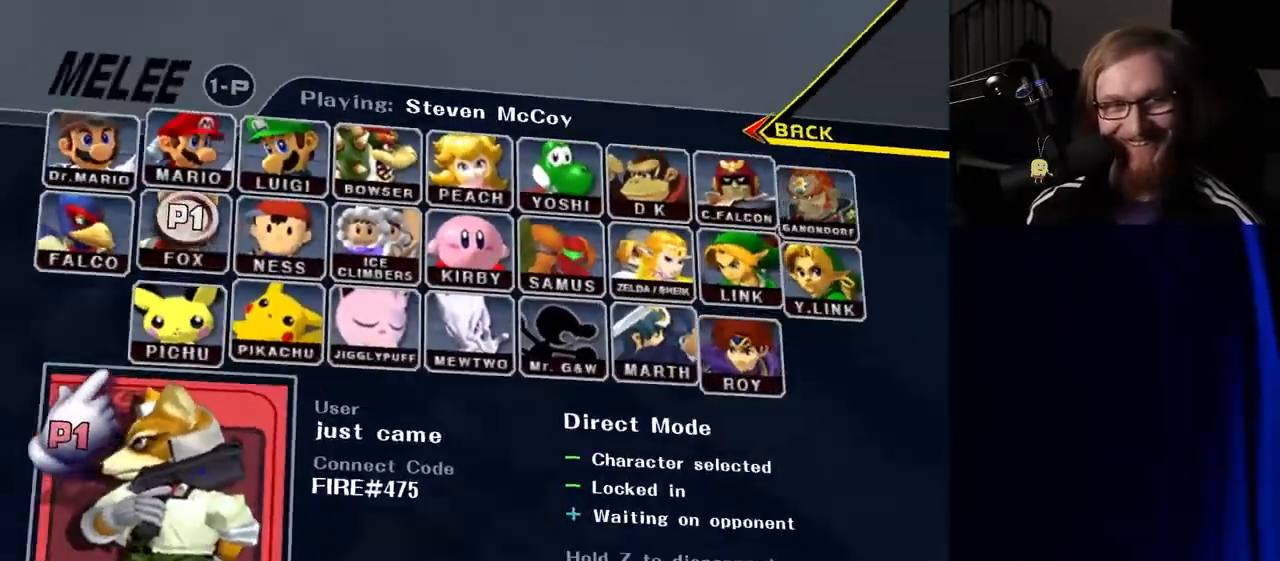
{"buttons": [], "left_stick": "center", "right_stick": "left", "events": [[17, "right_stick", "down"], [100, "right_stick", "right"], [150, "right_stick", "up"], [217, "right_stick", "center"], [433, "right_stick", "up-left"], [483, "right_stick", "left"]]}
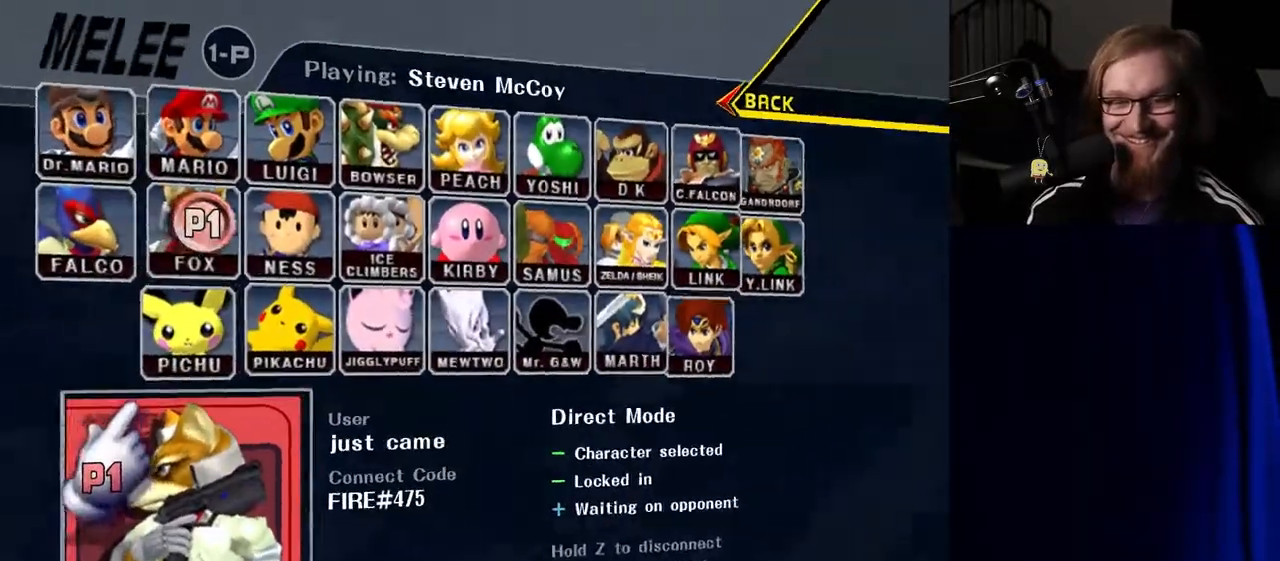
{"buttons": [], "left_stick": "center", "right_stick": "center", "events": [[17, "right_stick", "down-left"], [67, "right_stick", "down-right"], [133, "right_stick", "up-right"], [183, "right_stick", "up-left"], [250, "right_stick", "center"]]}